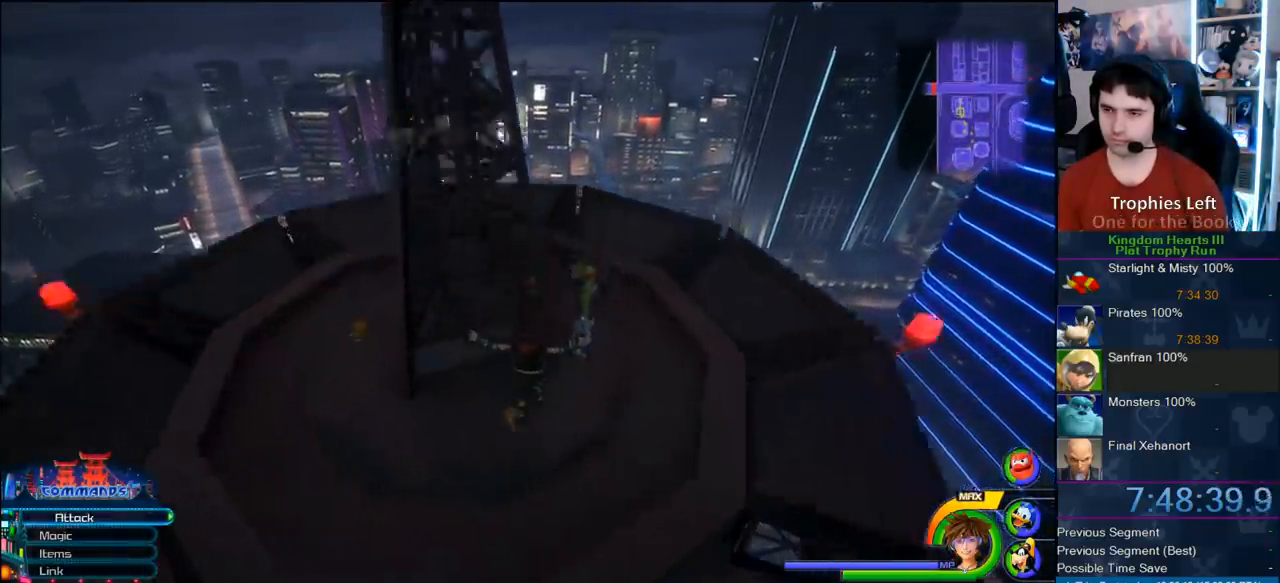
Gameplay with a controller (PlayStation layout); each line is a JSON object with the inputs held at the frame after it (dt_ms = milliseconds from this image to that frame). "button_events" lists button changes between this image and that frame as [ms after this image, input, new state], when the widget could be followed in between (sticks are given only as held states). Not read: L3 R3.
{"dt_ms": 500, "buttons": ["TRIANGLE"], "left_stick": "center", "right_stick": "center", "button_events": [[333, "TRIANGLE", "down"], [433, "TRIANGLE", "up"], [483, "TRIANGLE", "down"]]}
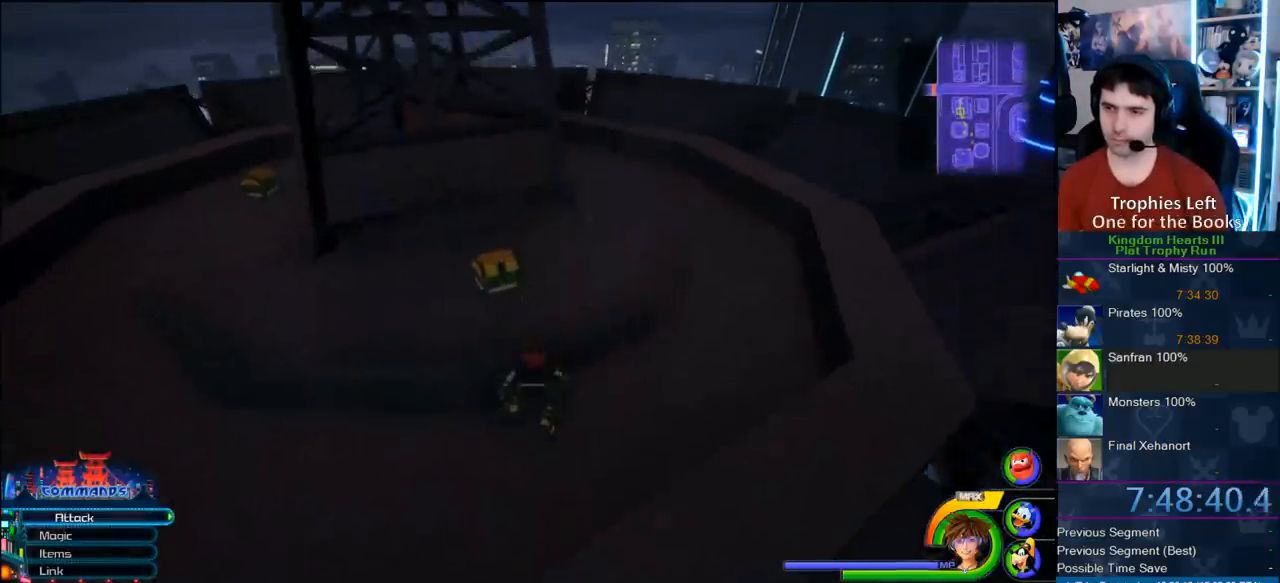
{"dt_ms": 500, "buttons": ["TRIANGLE"], "left_stick": "center", "right_stick": "center", "button_events": [[117, "TRIANGLE", "up"], [267, "TRIANGLE", "down"], [333, "TRIANGLE", "up"], [400, "TRIANGLE", "down"]]}
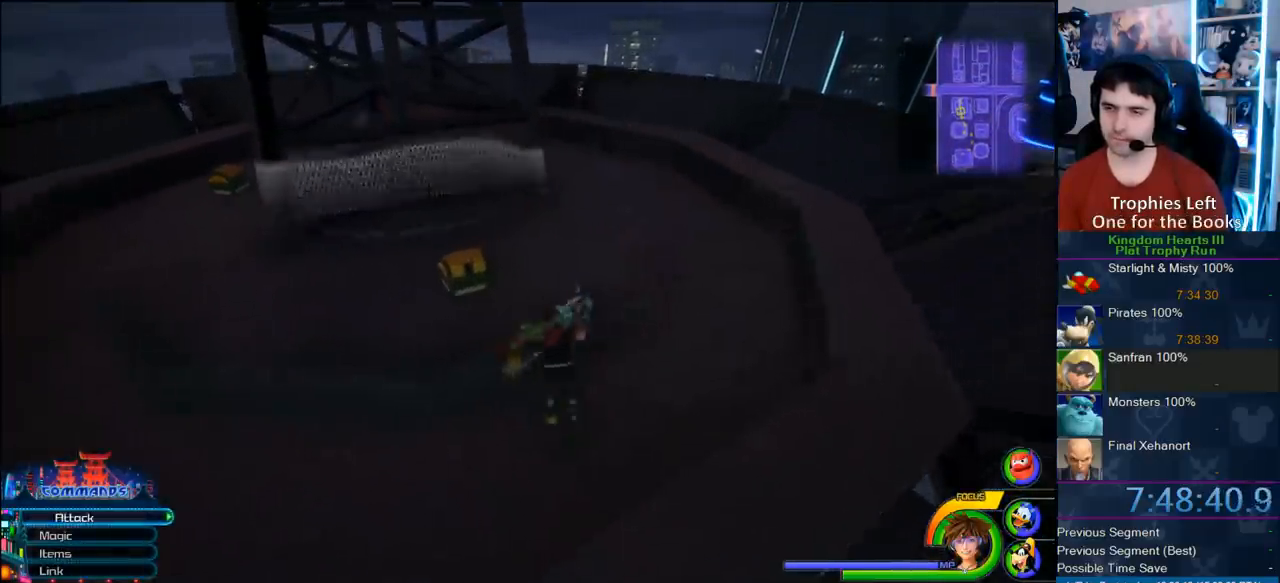
{"dt_ms": 500, "buttons": [], "left_stick": "center", "right_stick": "center", "button_events": [[33, "TRIANGLE", "up"], [100, "TRIANGLE", "down"], [200, "TRIANGLE", "up"]]}
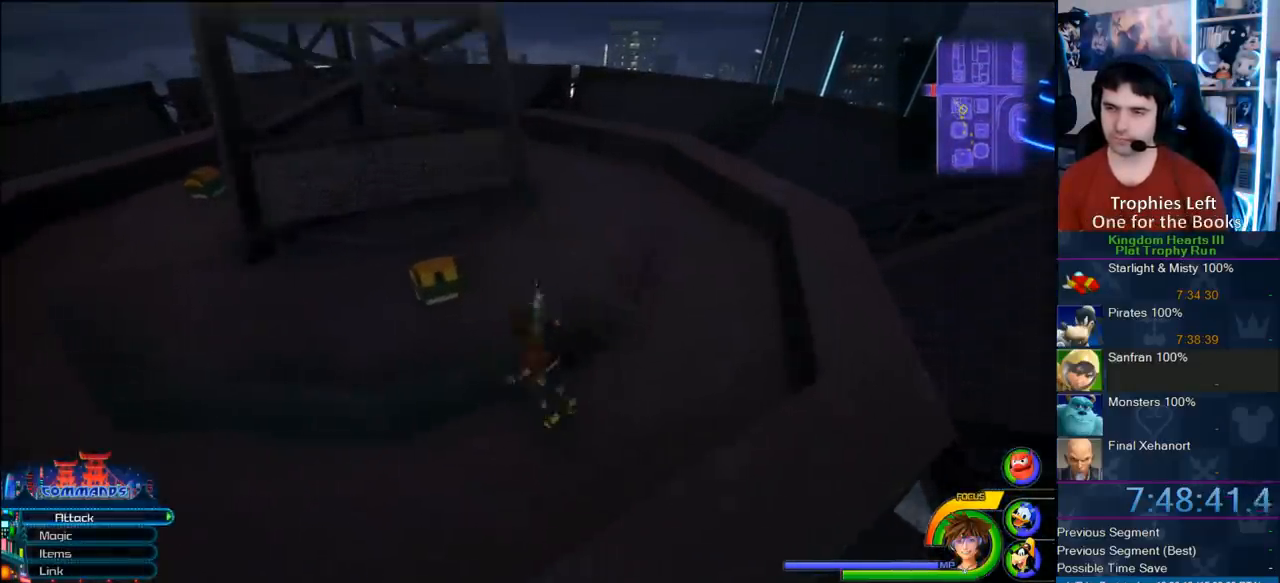
{"dt_ms": 500, "buttons": [], "left_stick": "up-left", "right_stick": "center", "button_events": [[217, "CROSS", "down"], [283, "CROSS", "up"]]}
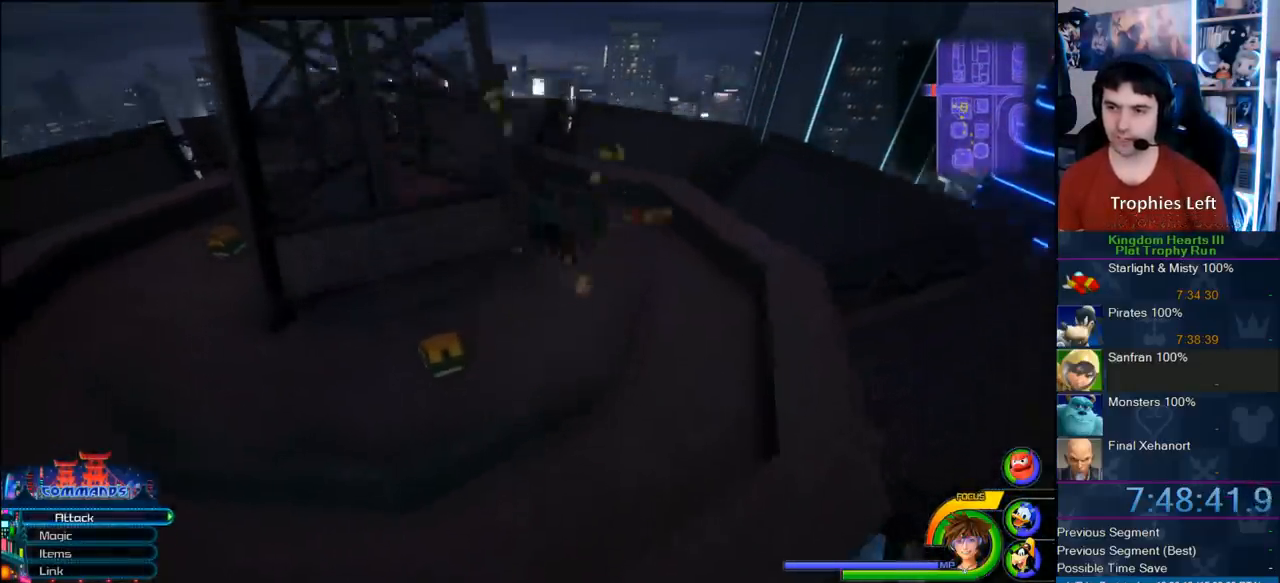
{"dt_ms": 500, "buttons": [], "left_stick": "center", "right_stick": "center", "button_events": []}
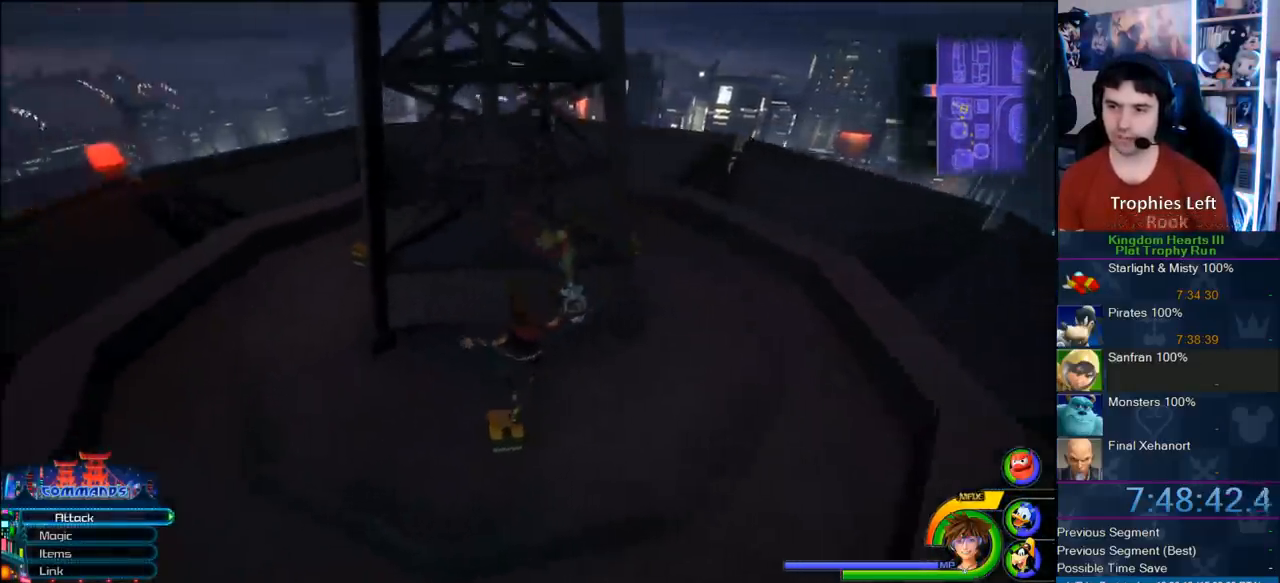
{"dt_ms": 500, "buttons": [], "left_stick": "center", "right_stick": "center", "button_events": [[217, "TRIANGLE", "down"], [300, "TRIANGLE", "up"], [367, "TRIANGLE", "down"], [450, "TRIANGLE", "up"]]}
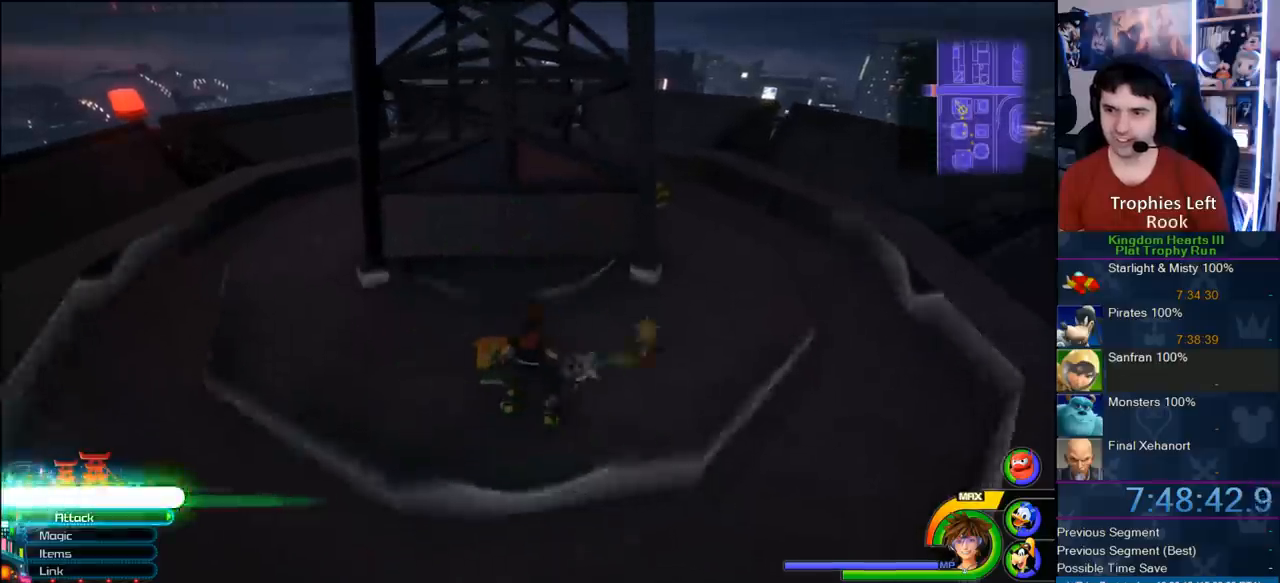
{"dt_ms": 500, "buttons": ["SQUARE"], "left_stick": "up-right", "right_stick": "center", "button_events": [[450, "SQUARE", "down"]]}
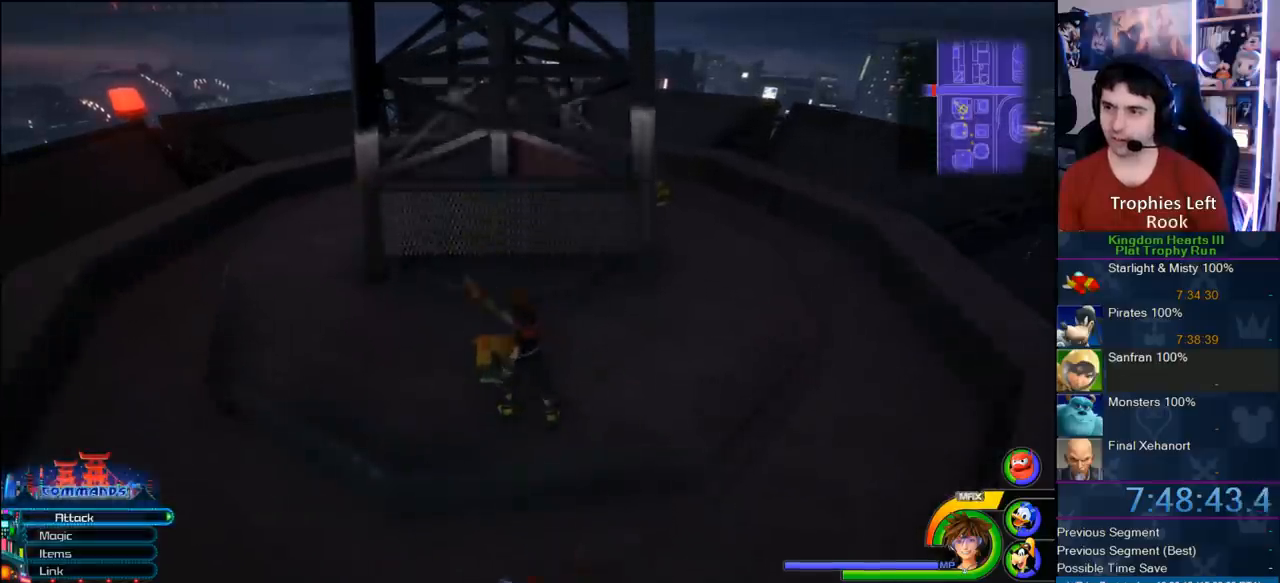
{"dt_ms": 500, "buttons": ["SQUARE"], "left_stick": "up-right", "right_stick": "center", "button_events": [[67, "SQUARE", "up"], [167, "SQUARE", "down"], [250, "SQUARE", "up"], [350, "SQUARE", "down"], [400, "SQUARE", "up"], [450, "SQUARE", "down"]]}
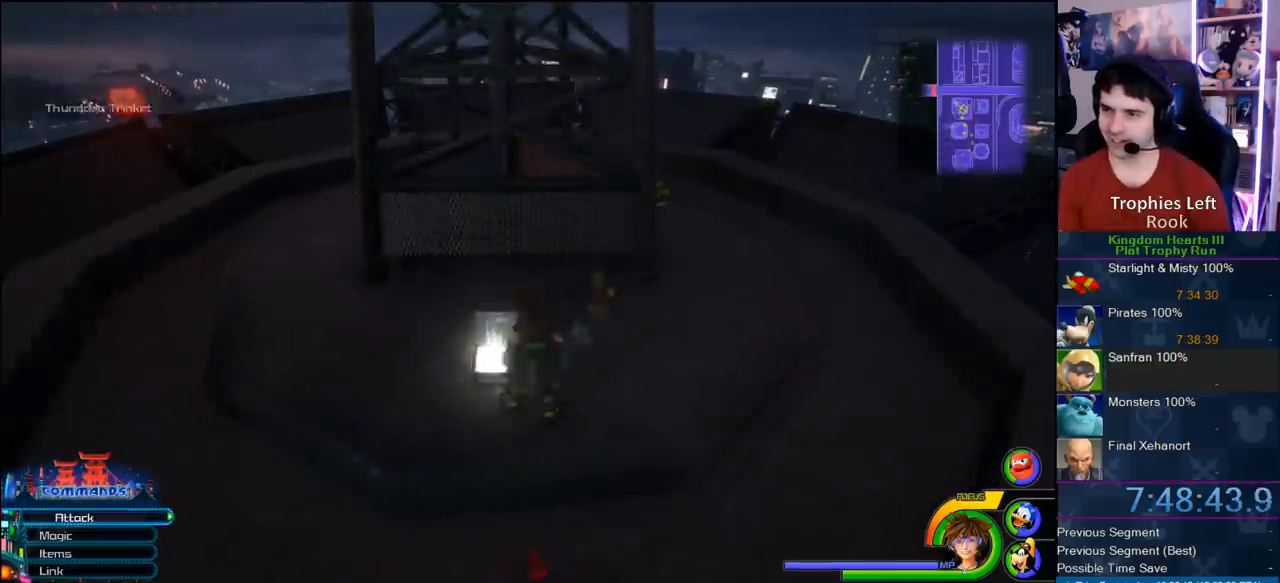
{"dt_ms": 1000, "buttons": ["TRIANGLE"], "left_stick": "center", "right_stick": "center", "button_events": [[50, "SQUARE", "up"], [767, "TRIANGLE", "down"], [867, "TRIANGLE", "up"], [933, "TRIANGLE", "down"]]}
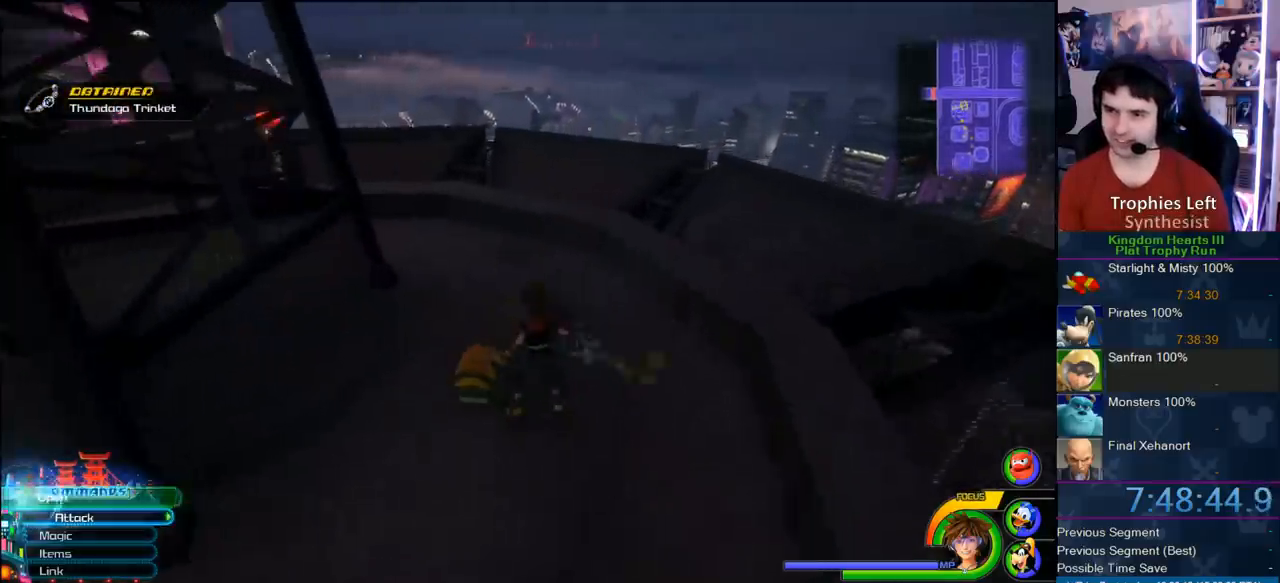
{"dt_ms": 500, "buttons": [], "left_stick": "up-right", "right_stick": "center", "button_events": [[67, "TRIANGLE", "up"]]}
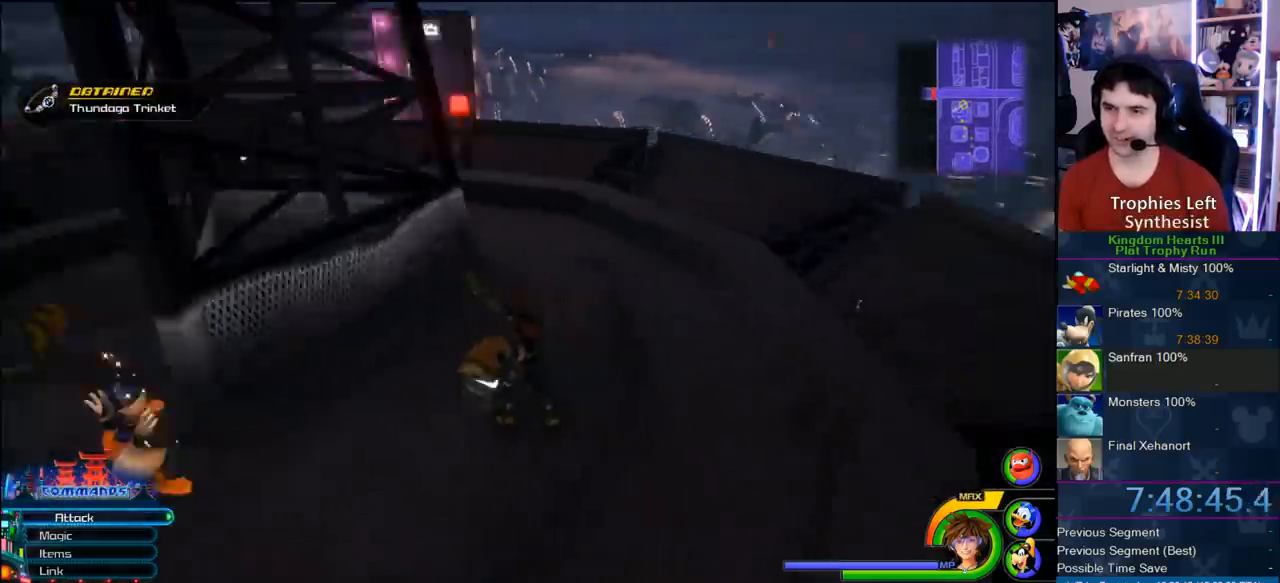
{"dt_ms": 500, "buttons": [], "left_stick": "up", "right_stick": "center", "button_events": [[200, "SQUARE", "down"], [250, "SQUARE", "up"], [383, "SQUARE", "down"], [483, "SQUARE", "up"]]}
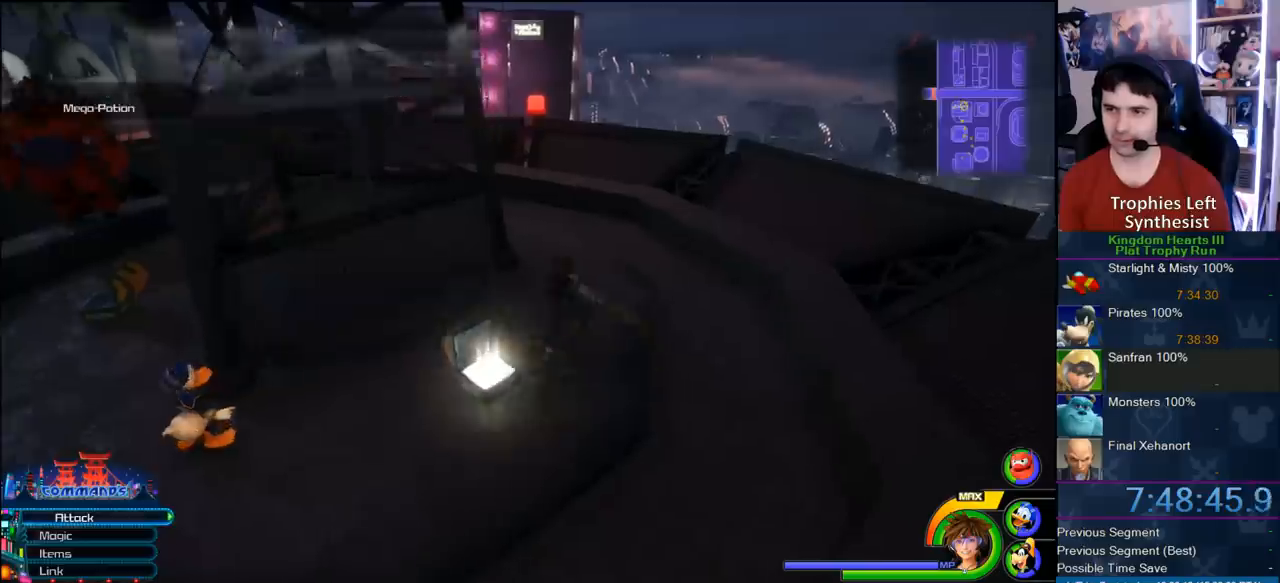
{"dt_ms": 500, "buttons": [], "left_stick": "up-left", "right_stick": "center", "button_events": []}
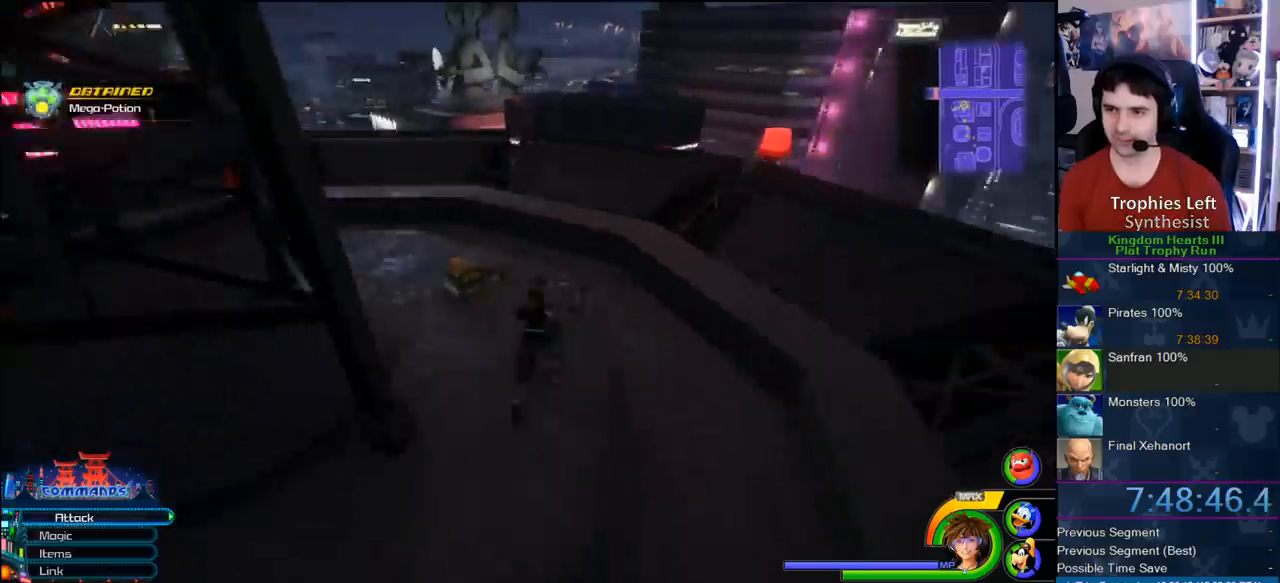
{"dt_ms": 500, "buttons": ["TRIANGLE"], "left_stick": "up-left", "right_stick": "center", "button_events": [[300, "TRIANGLE", "down"], [350, "TRIANGLE", "up"], [417, "TRIANGLE", "down"]]}
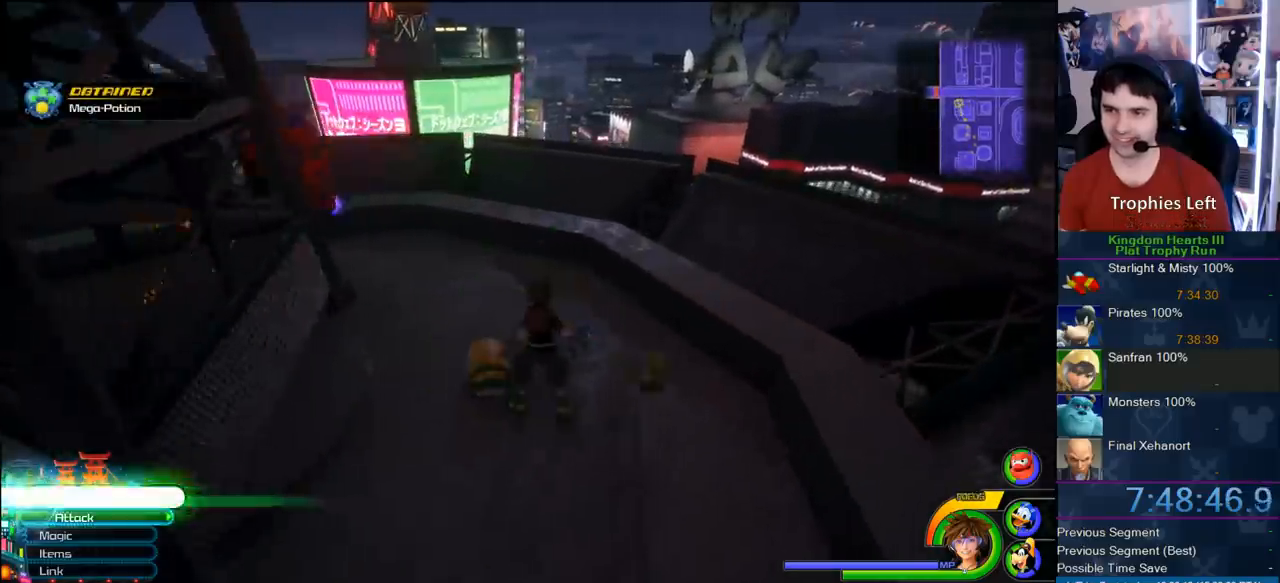
{"dt_ms": 500, "buttons": [], "left_stick": "up", "right_stick": "center", "button_events": [[100, "TRIANGLE", "up"]]}
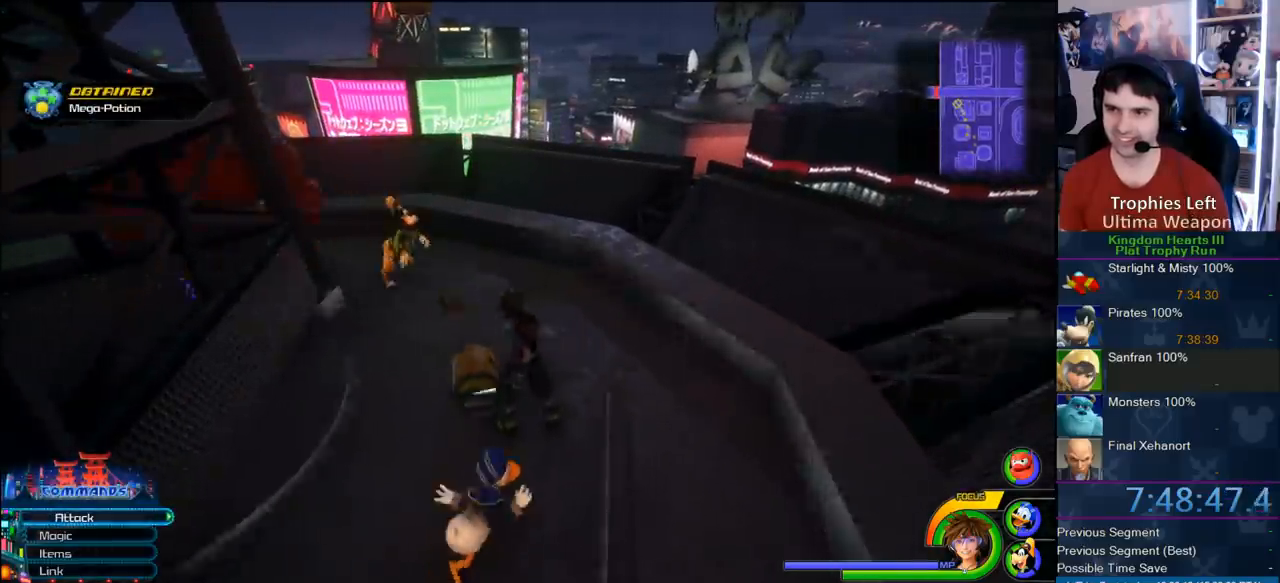
{"dt_ms": 500, "buttons": [], "left_stick": "up", "right_stick": "center", "button_events": []}
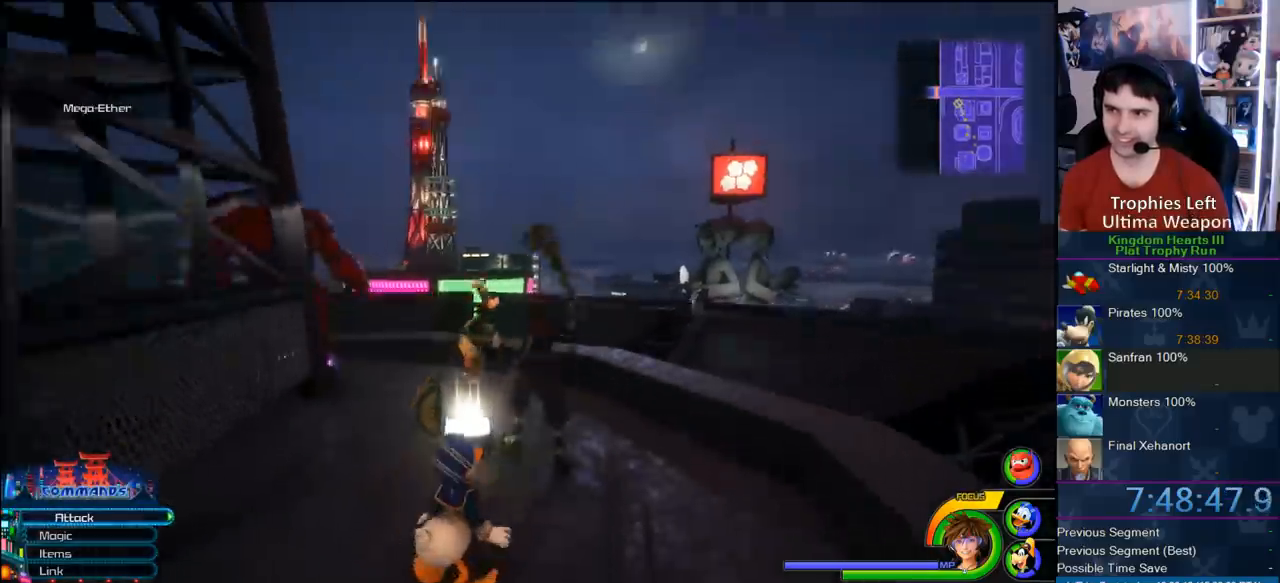
{"dt_ms": 500, "buttons": ["CROSS"], "left_stick": "up-left", "right_stick": "center", "button_events": [[100, "CROSS", "down"], [350, "DPAD_RIGHT", "down"], [417, "DPAD_RIGHT", "up"]]}
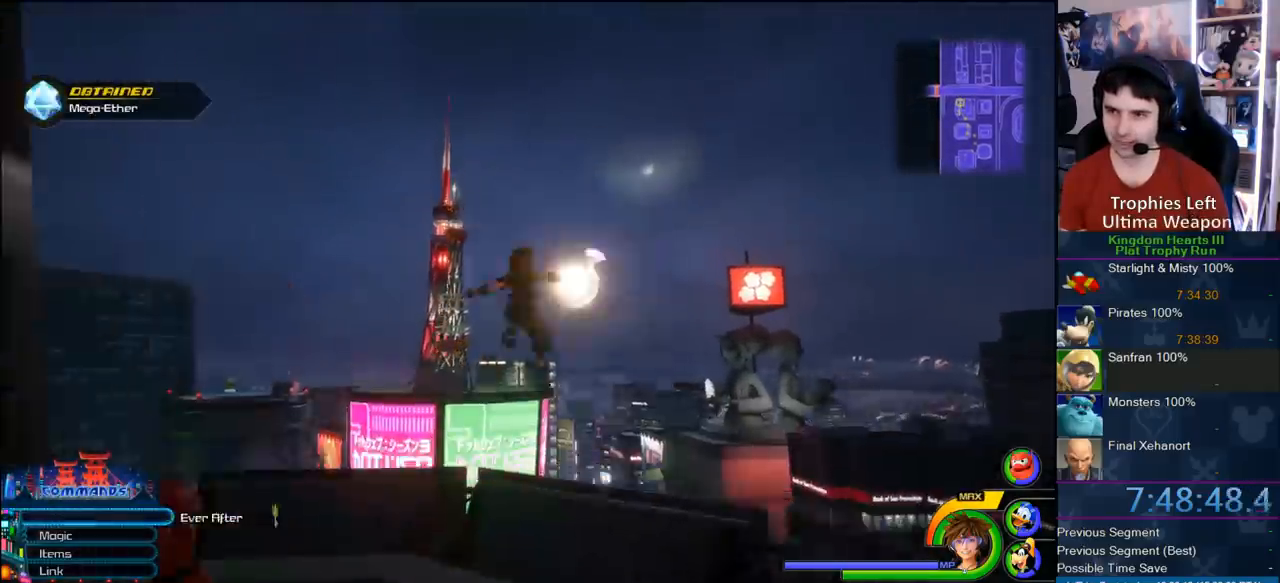
{"dt_ms": 500, "buttons": ["CROSS"], "left_stick": "up-left", "right_stick": "center", "button_events": [[67, "DPAD_LEFT", "down"], [133, "DPAD_LEFT", "up"]]}
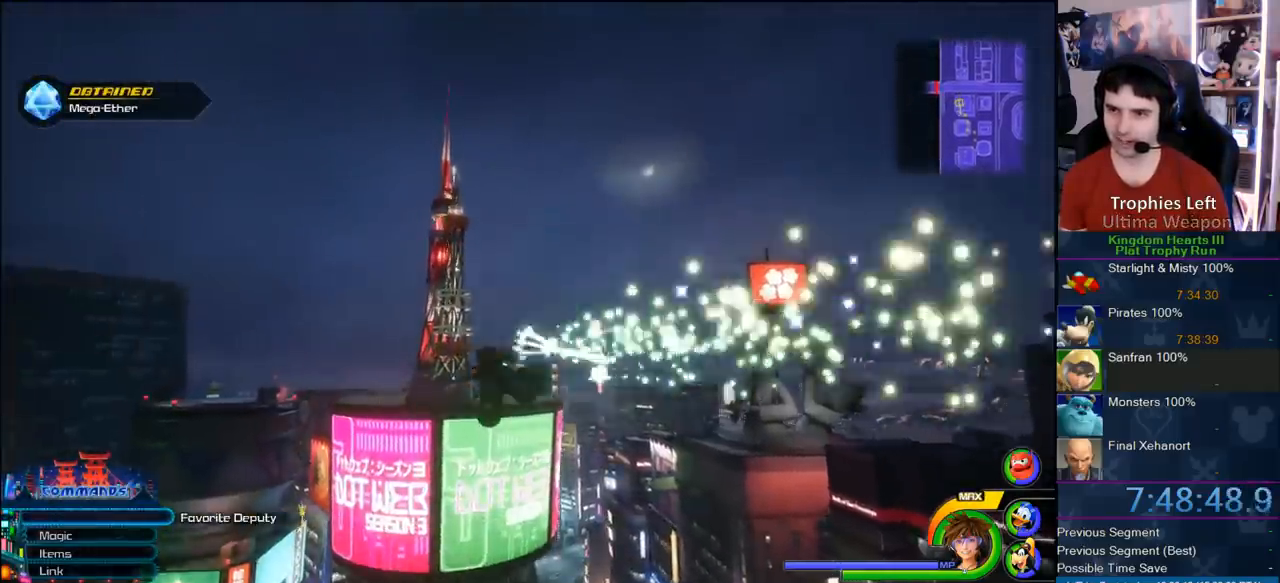
{"dt_ms": 500, "buttons": ["CROSS"], "left_stick": "up", "right_stick": "center", "button_events": []}
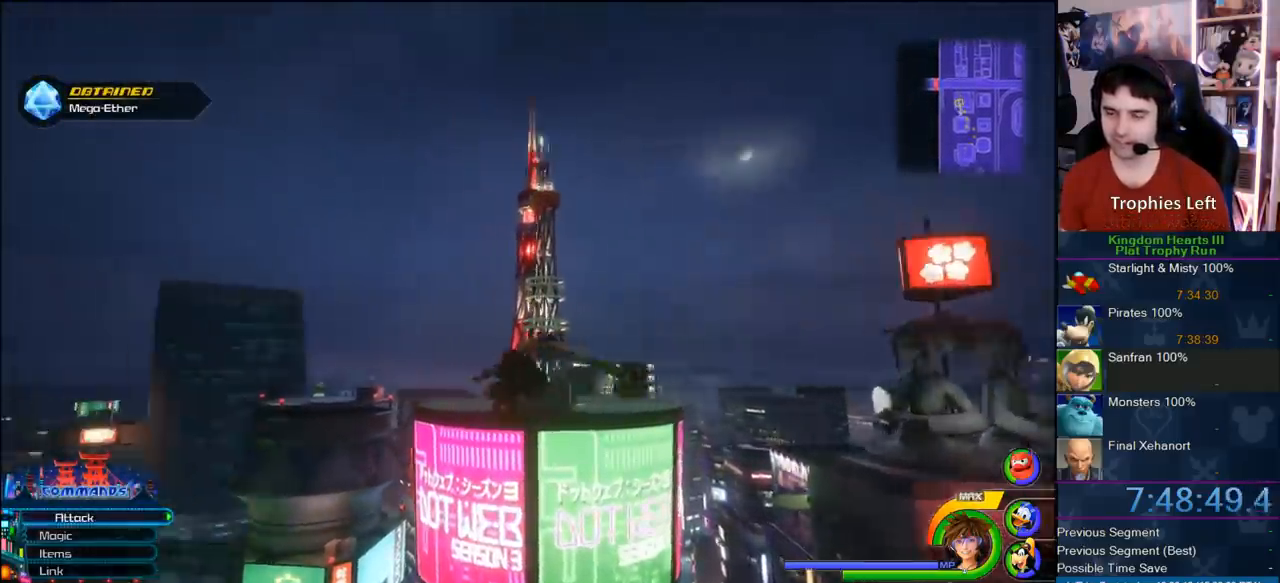
{"dt_ms": 500, "buttons": ["CROSS"], "left_stick": "up", "right_stick": "center", "button_events": []}
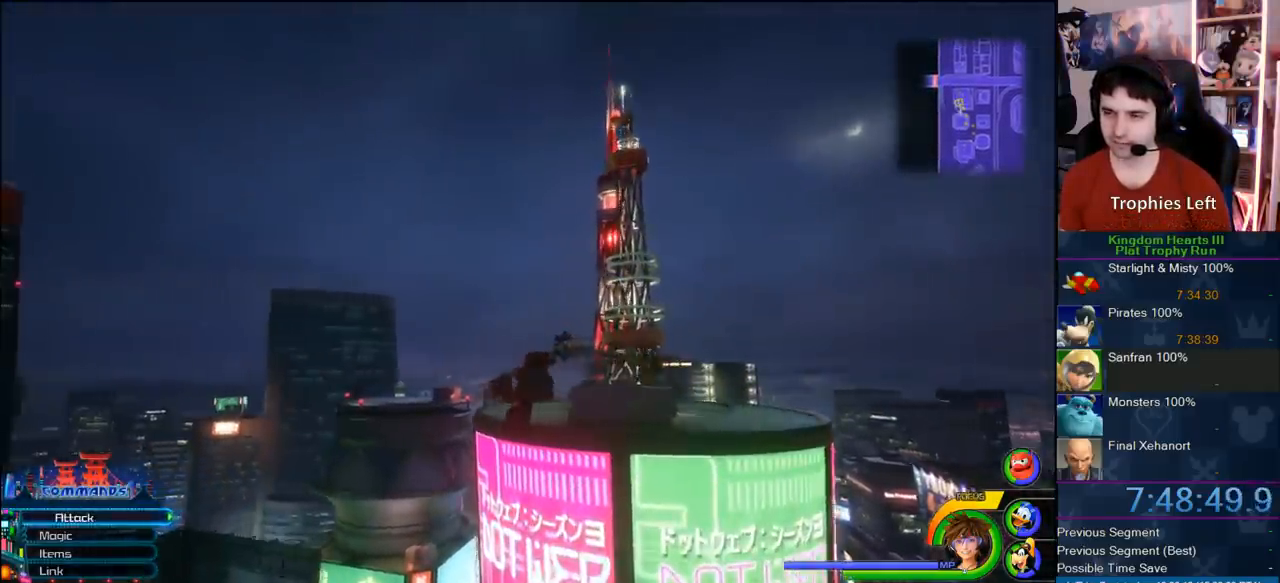
{"dt_ms": 500, "buttons": ["CROSS"], "left_stick": "left", "right_stick": "center", "button_events": []}
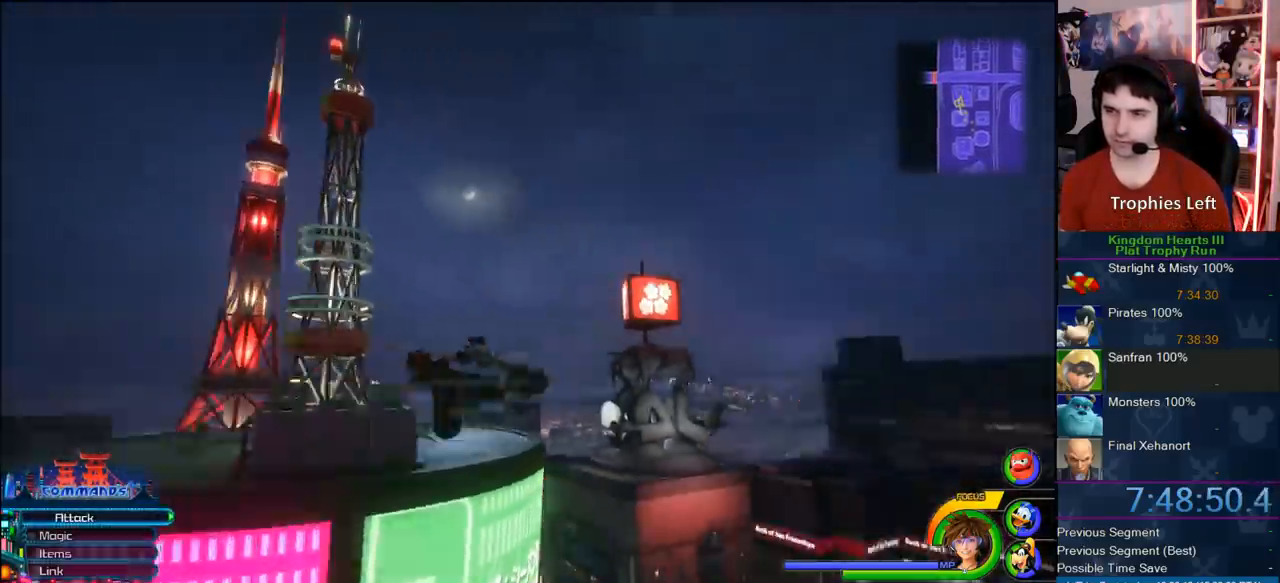
{"dt_ms": 500, "buttons": ["CROSS"], "left_stick": "left", "right_stick": "center", "button_events": []}
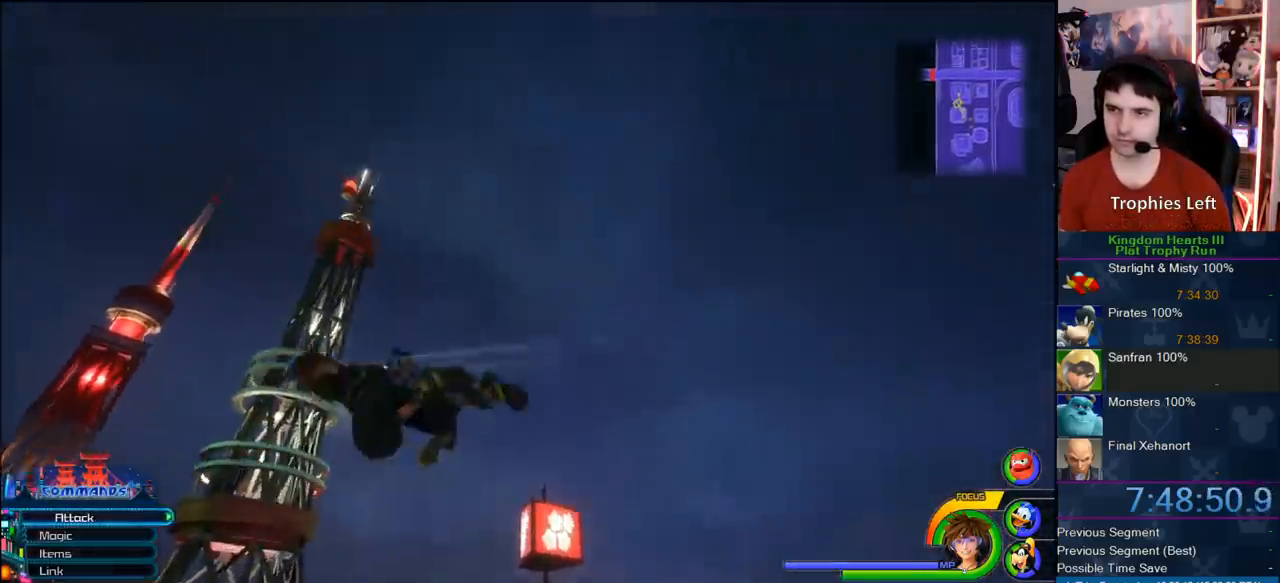
{"dt_ms": 500, "buttons": [], "left_stick": "left", "right_stick": "center", "button_events": [[433, "CROSS", "up"]]}
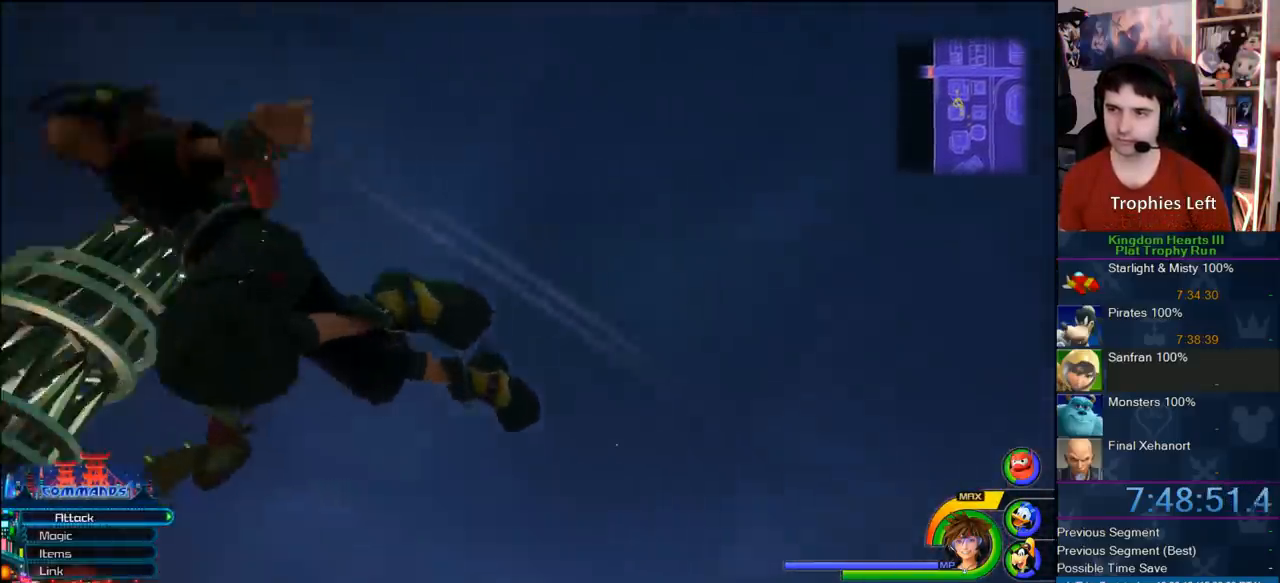
{"dt_ms": 500, "buttons": [], "left_stick": "up-left", "right_stick": "center", "button_events": []}
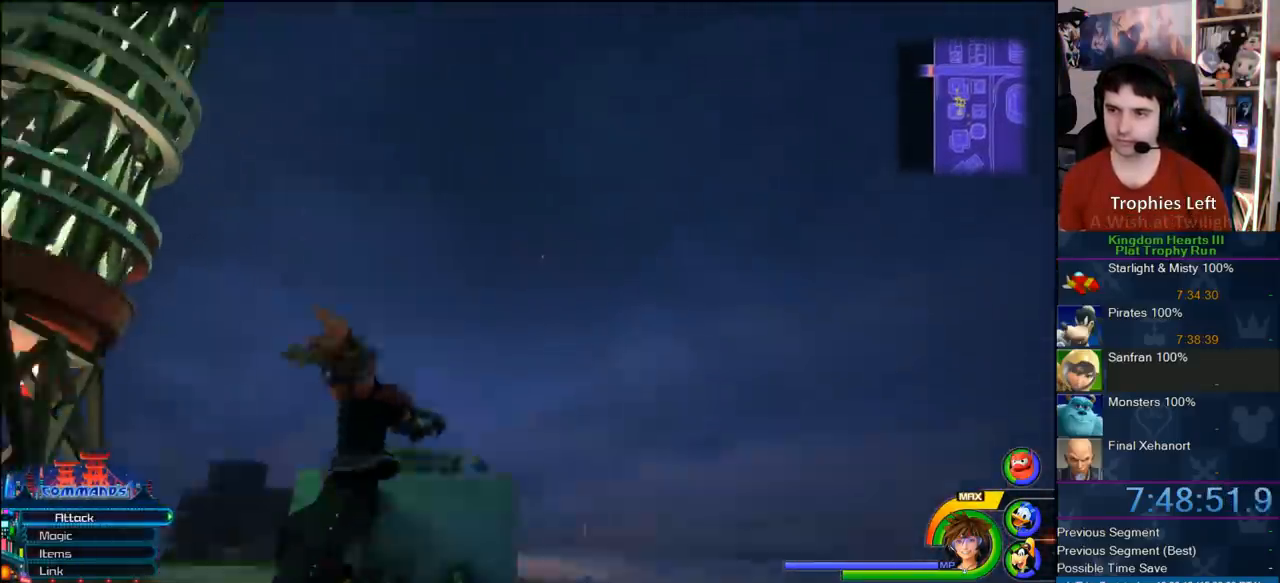
{"dt_ms": 500, "buttons": ["TOUCHPAD"], "left_stick": "center", "right_stick": "center", "button_events": [[483, "TOUCHPAD", "down"]]}
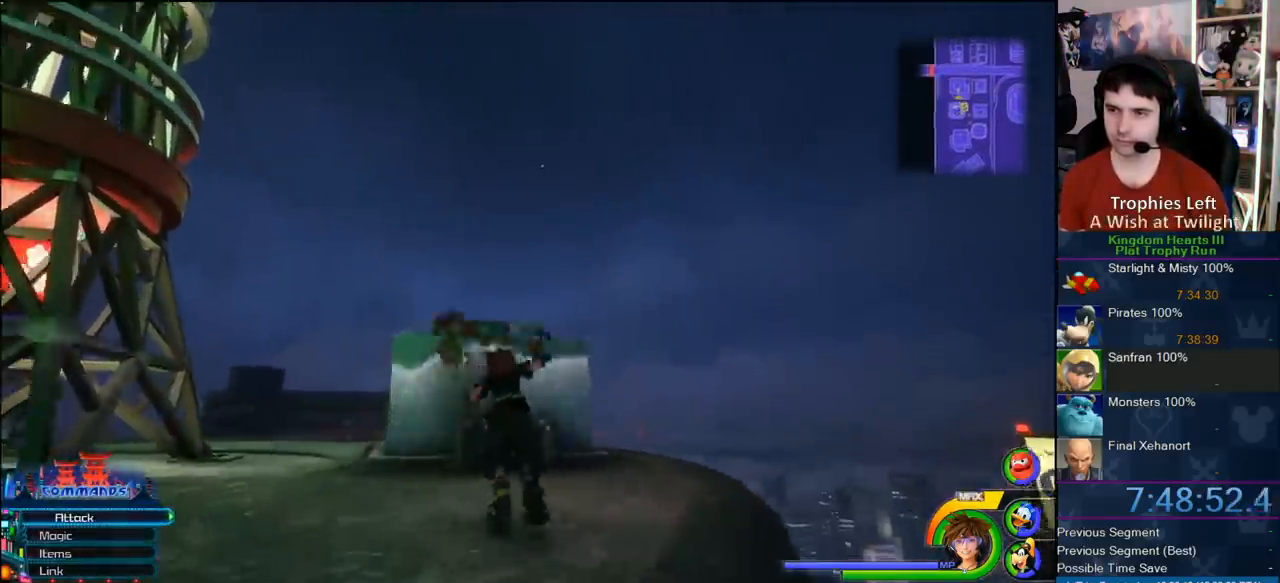
{"dt_ms": 500, "buttons": [], "left_stick": "center", "right_stick": "up-right", "button_events": [[133, "TOUCHPAD", "up"]]}
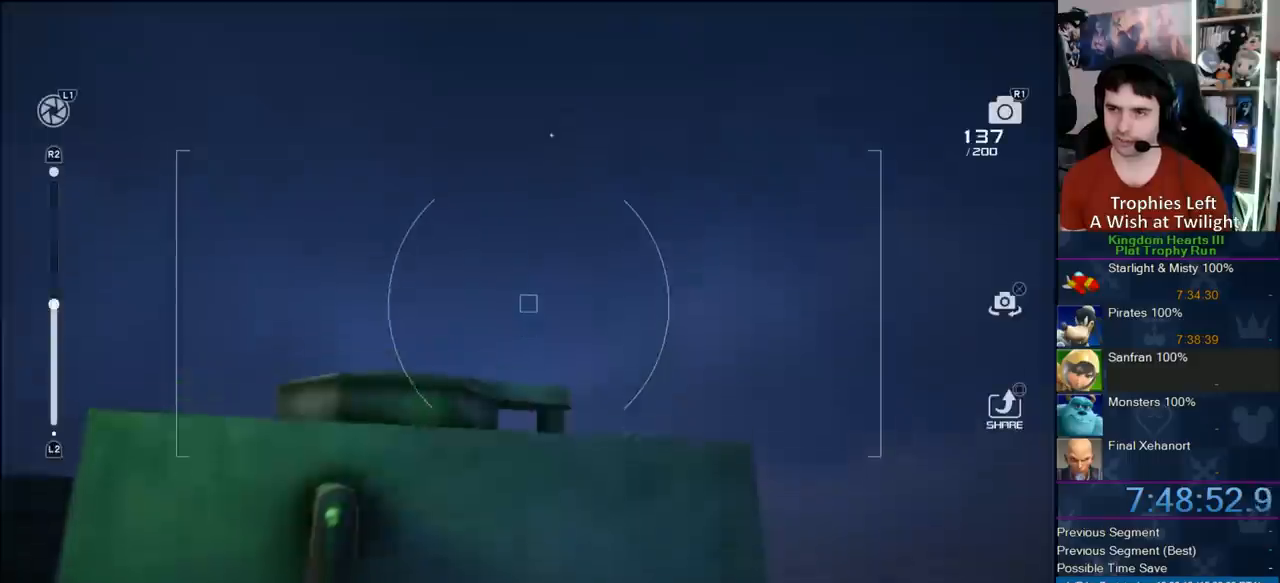
{"dt_ms": 500, "buttons": ["R2"], "left_stick": "center", "right_stick": "center", "button_events": [[100, "R2", "down"]]}
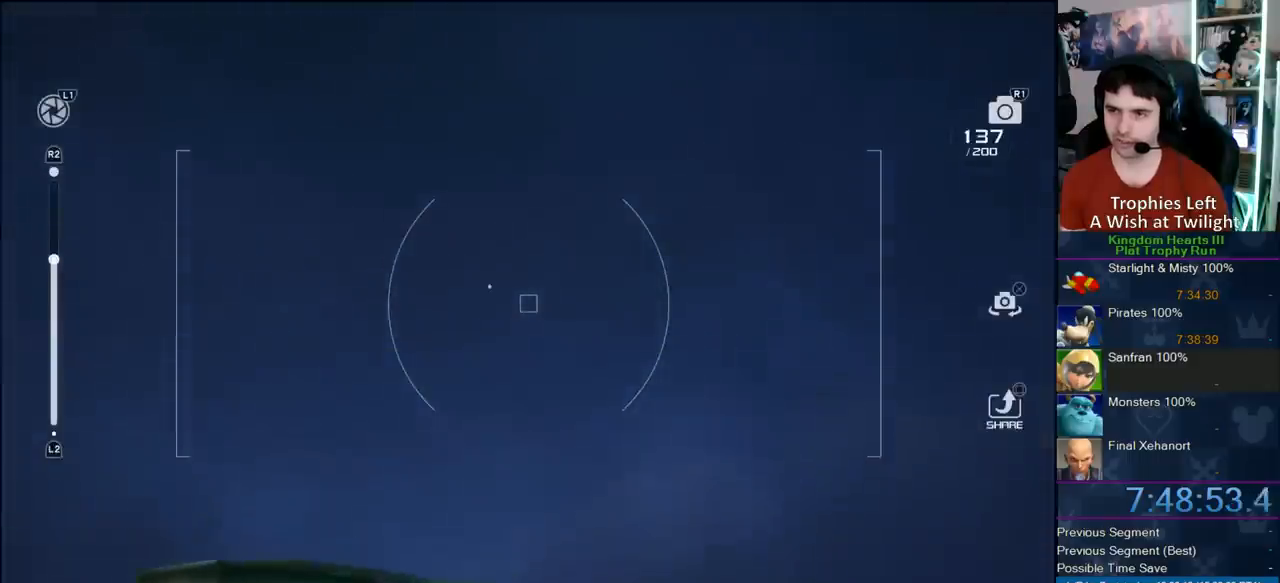
{"dt_ms": 500, "buttons": [], "left_stick": "center", "right_stick": "center", "button_events": [[300, "R1", "down"], [383, "R2", "up"], [433, "R1", "up"]]}
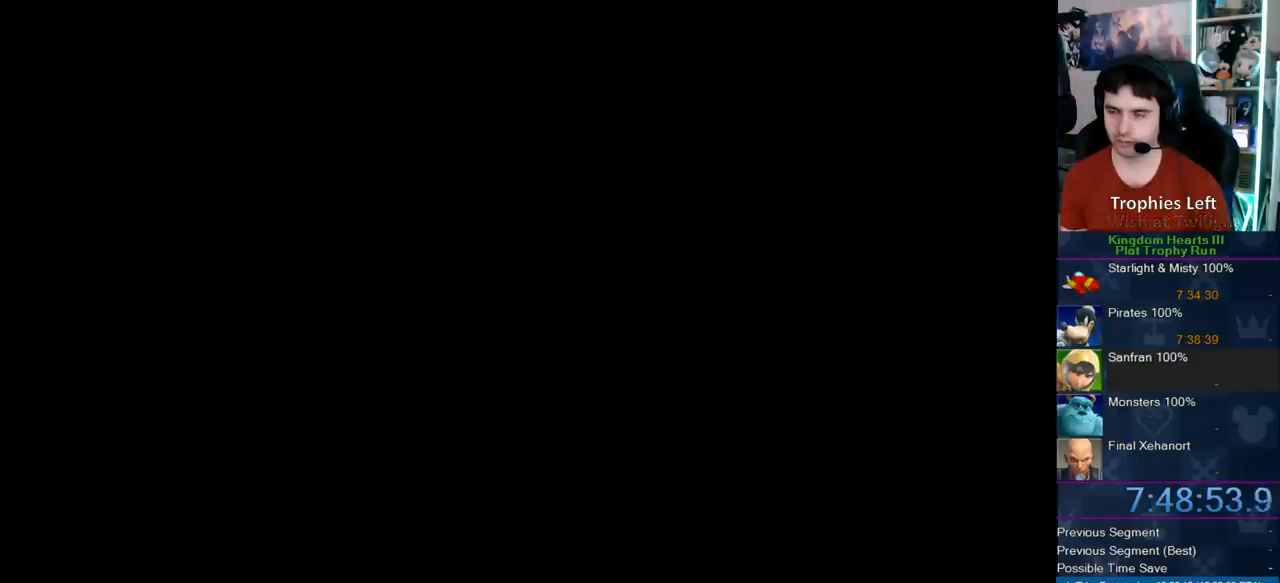
{"dt_ms": 500, "buttons": [], "left_stick": "center", "right_stick": "center", "button_events": []}
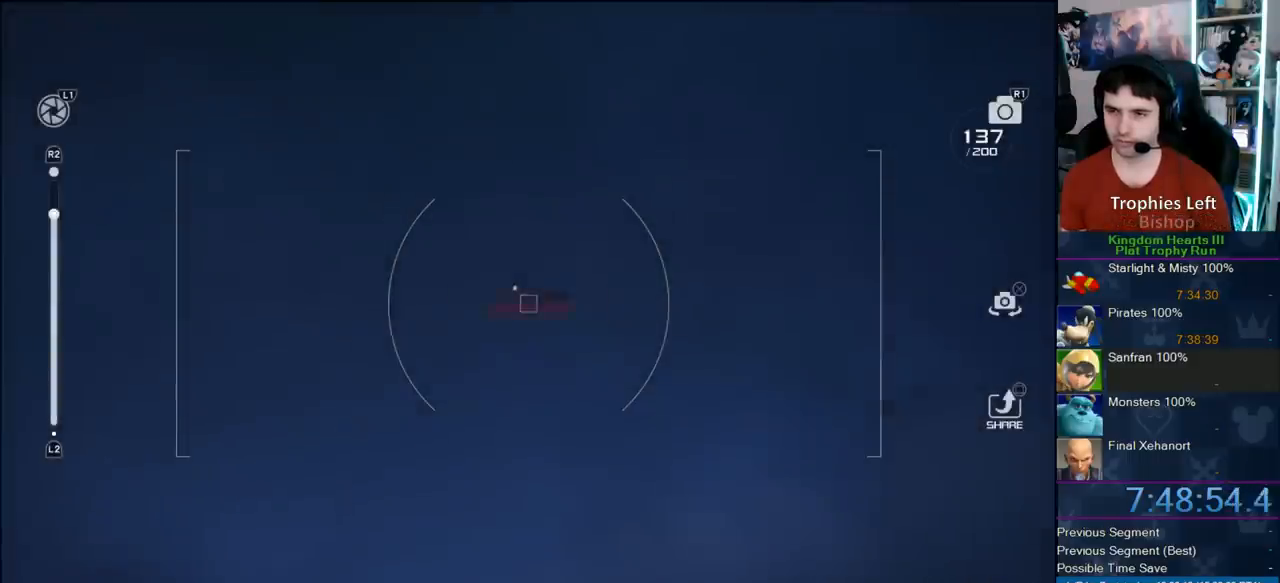
{"dt_ms": 500, "buttons": [], "left_stick": "center", "right_stick": "center", "button_events": [[333, "CIRCLE", "down"], [433, "CIRCLE", "up"]]}
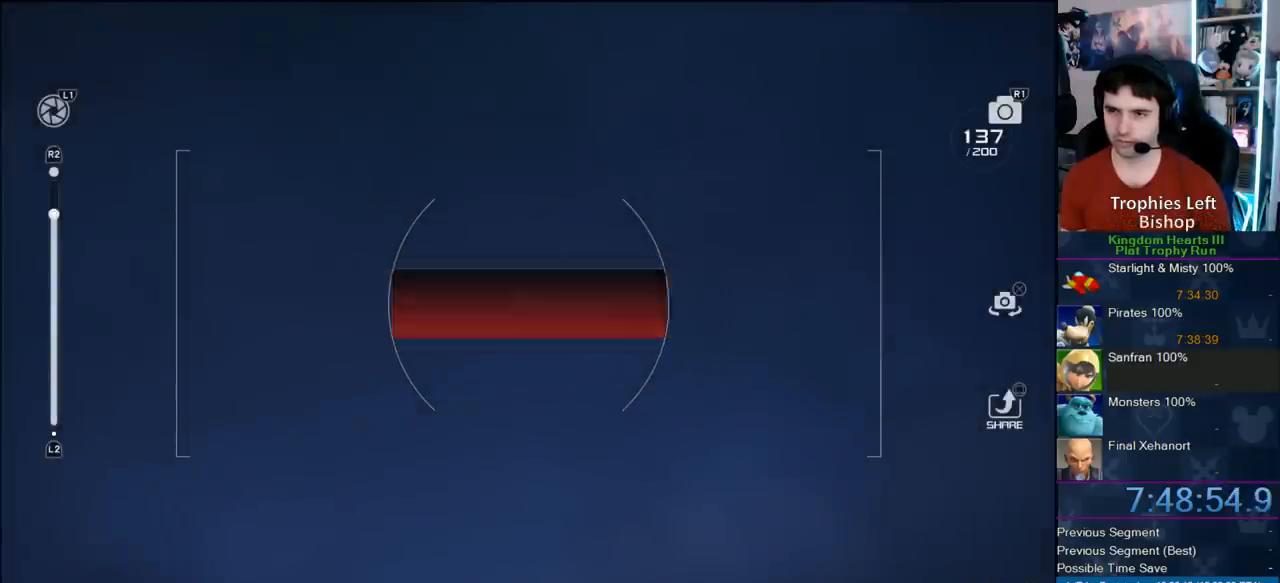
{"dt_ms": 500, "buttons": [], "left_stick": "center", "right_stick": "center", "button_events": [[17, "CROSS", "down"], [100, "CROSS", "up"], [200, "CROSS", "down"], [267, "CROSS", "up"], [317, "CROSS", "down"], [383, "CROSS", "up"]]}